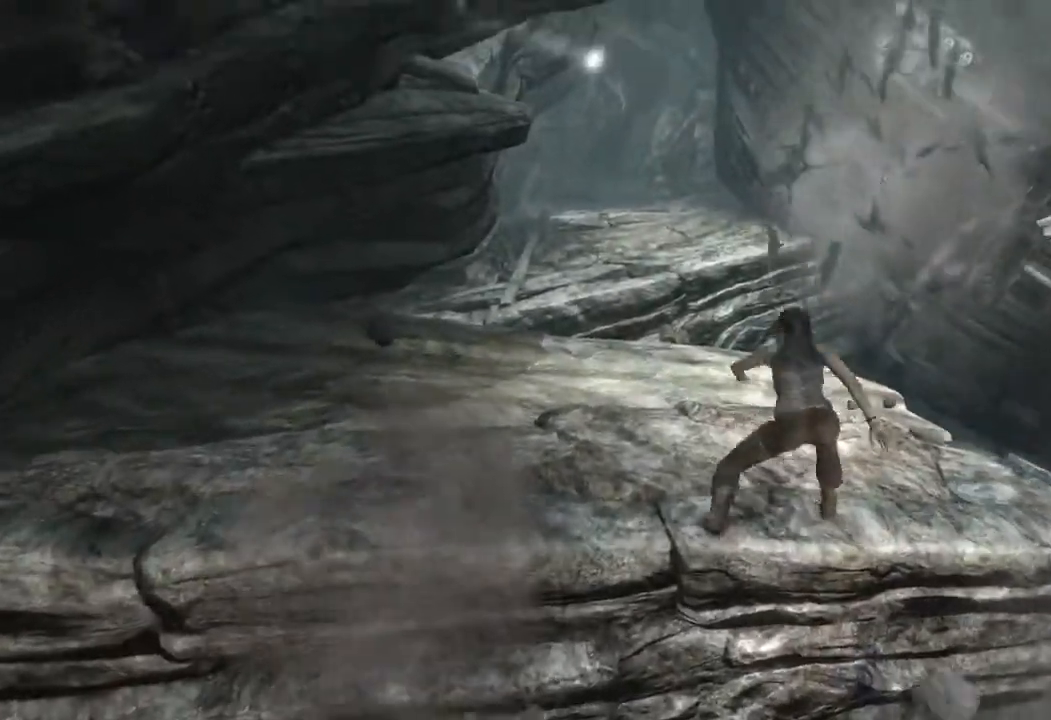
Gameplay with keyboard and mouse; each line is a JSON object with the keys and mouse buttons held at the frame after it. "events" lists presses ("down") and releases ("up") of "1", "2", "3", "4", "a", "c", "d", "e", "f", "q", "r", "s", "space", "w", "mouse_left", "mouse_wheel" and "mouse_right" between this image and that frame as [ms after this image, input, new state], when the widget could be followed in between. "mouse_left", "mouse_wheel", "mouse_right" = the "left", "wheel", "right" buttons of the "mouse" list. No other keys are recorded. "wheel" means that the mouse wheel is clicked or scrolled. Mouse movement is not recorded.
{"keys": ["d", "w"], "mouse": []}
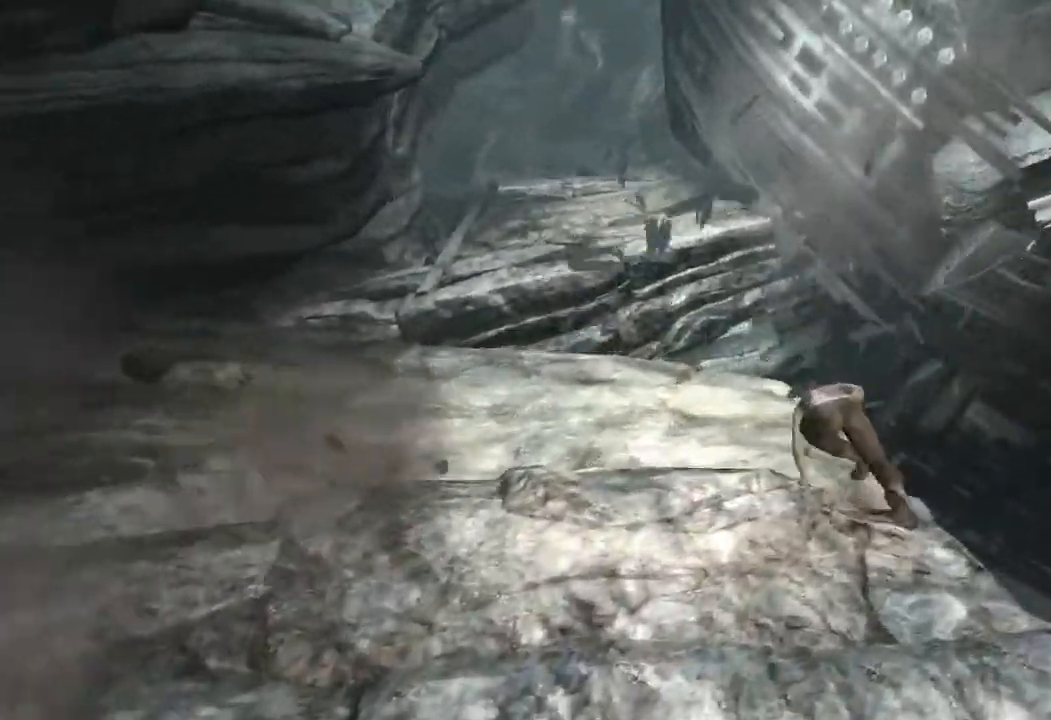
{"keys": ["w"], "mouse": [], "events": [[33, "d", "up"]]}
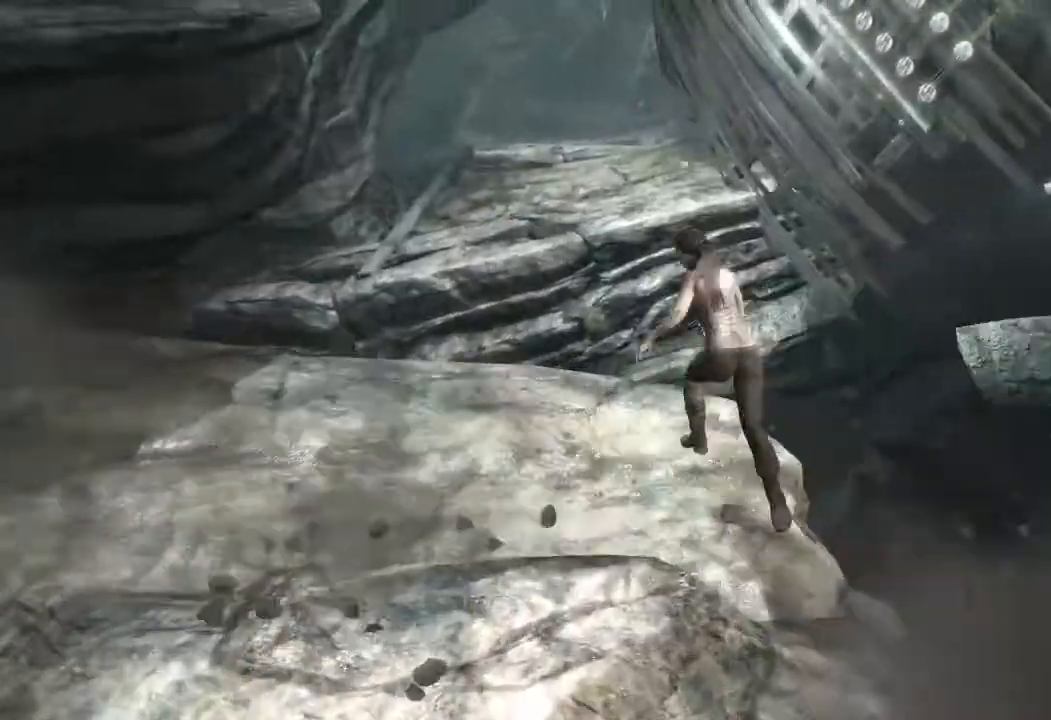
{"keys": ["d", "w"], "mouse": [], "events": [[267, "space", "down"], [350, "space", "up"], [383, "d", "down"]]}
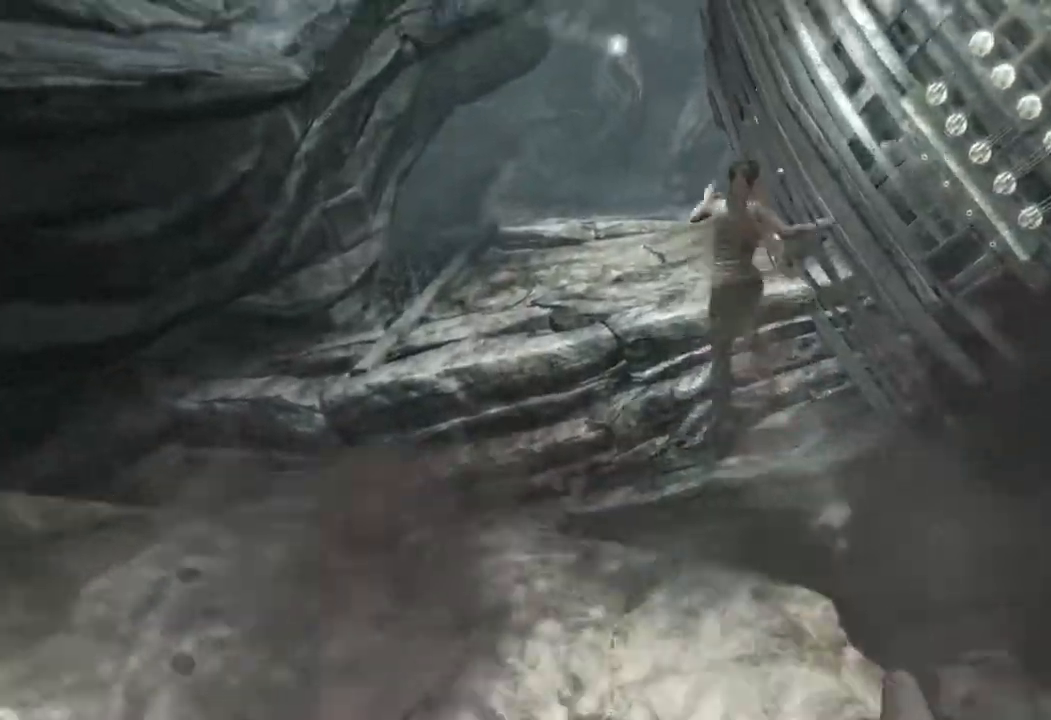
{"keys": ["d", "w"], "mouse": [], "events": [[317, "d", "up"], [400, "d", "down"]]}
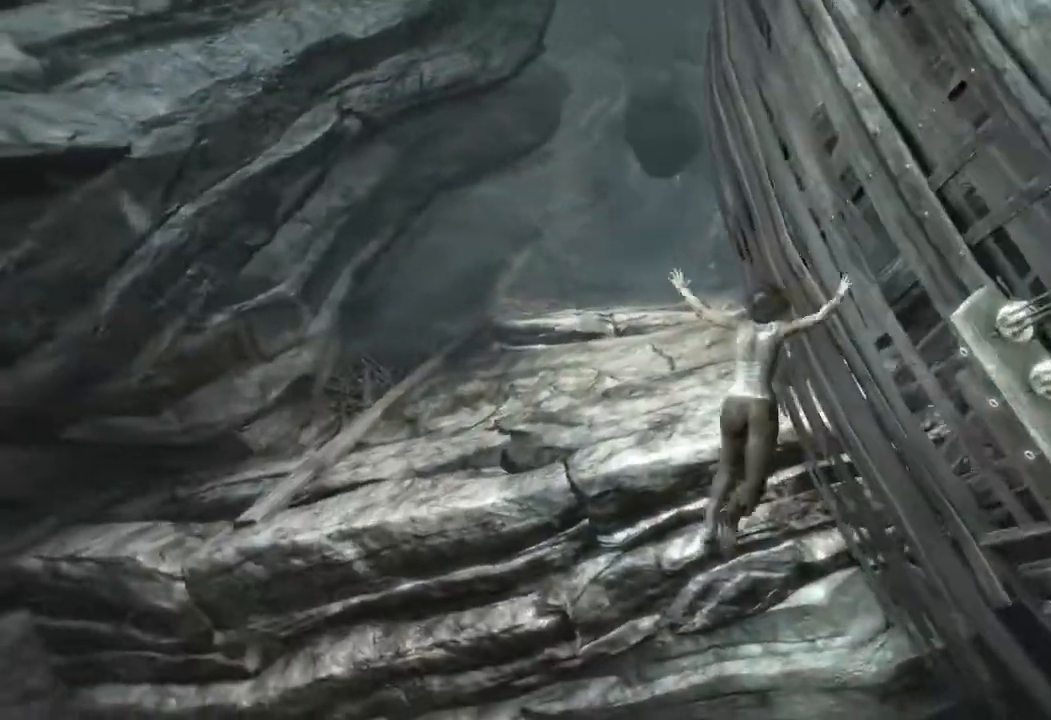
{"keys": ["d", "space", "w"], "mouse": [], "events": [[483, "space", "down"]]}
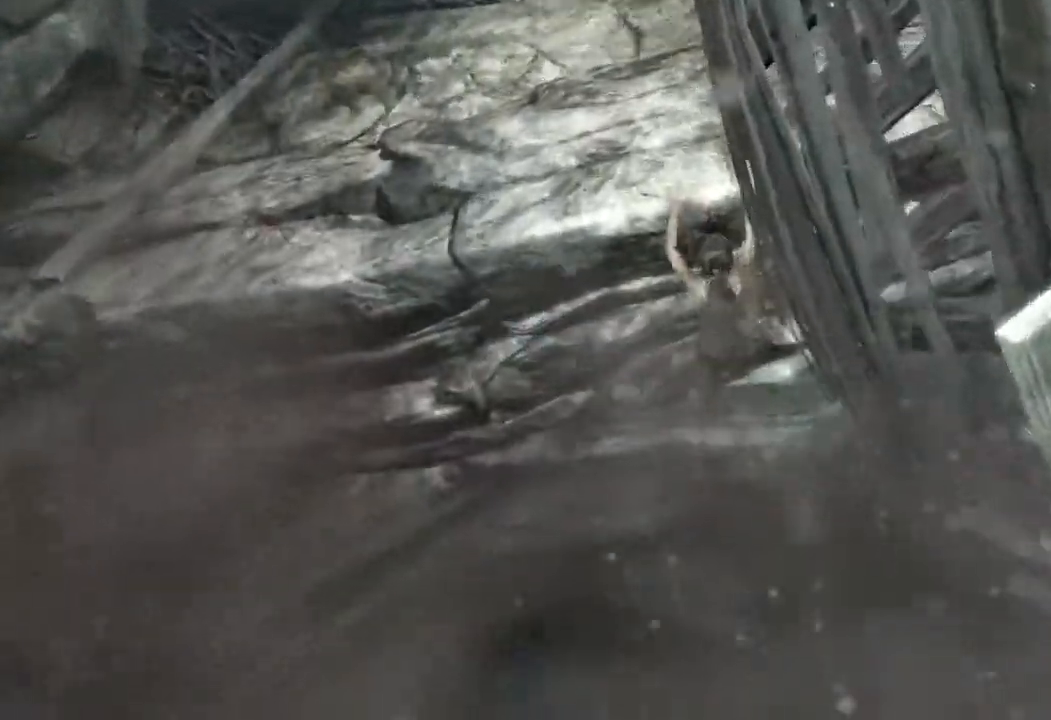
{"keys": ["d", "w"], "mouse": [], "events": [[33, "d", "up"], [67, "space", "up"], [167, "space", "down"], [233, "space", "up"], [333, "space", "down"], [417, "space", "up"], [500, "d", "down"]]}
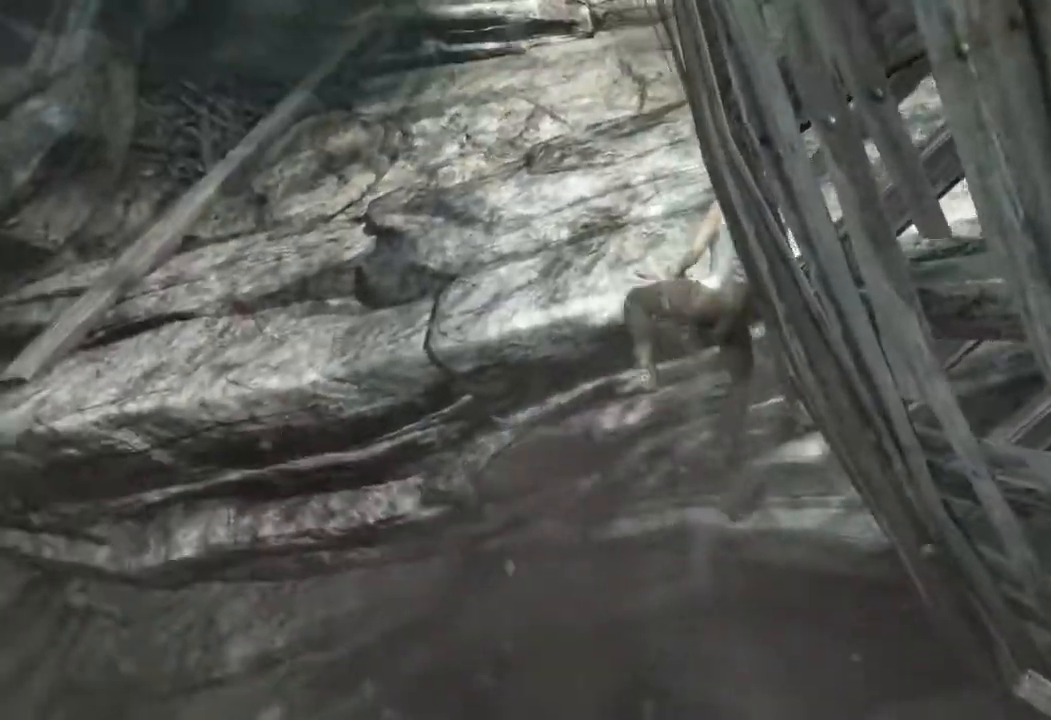
{"keys": ["d", "w"], "mouse": [], "events": []}
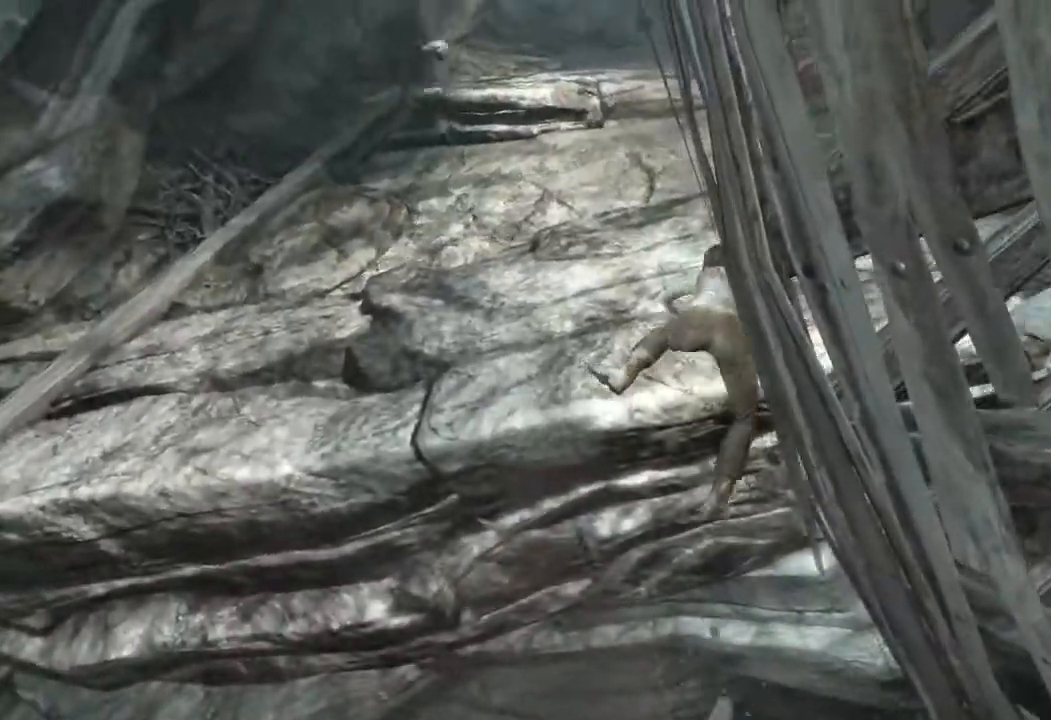
{"keys": ["d", "w"], "mouse": [], "events": []}
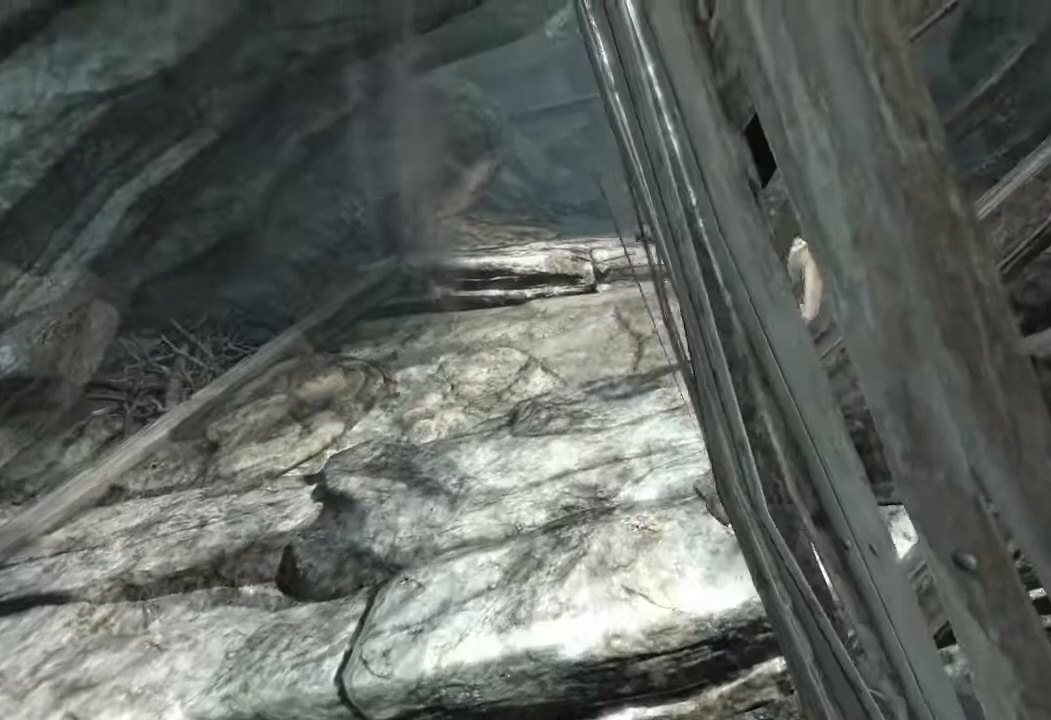
{"keys": ["d", "w"], "mouse": [], "events": []}
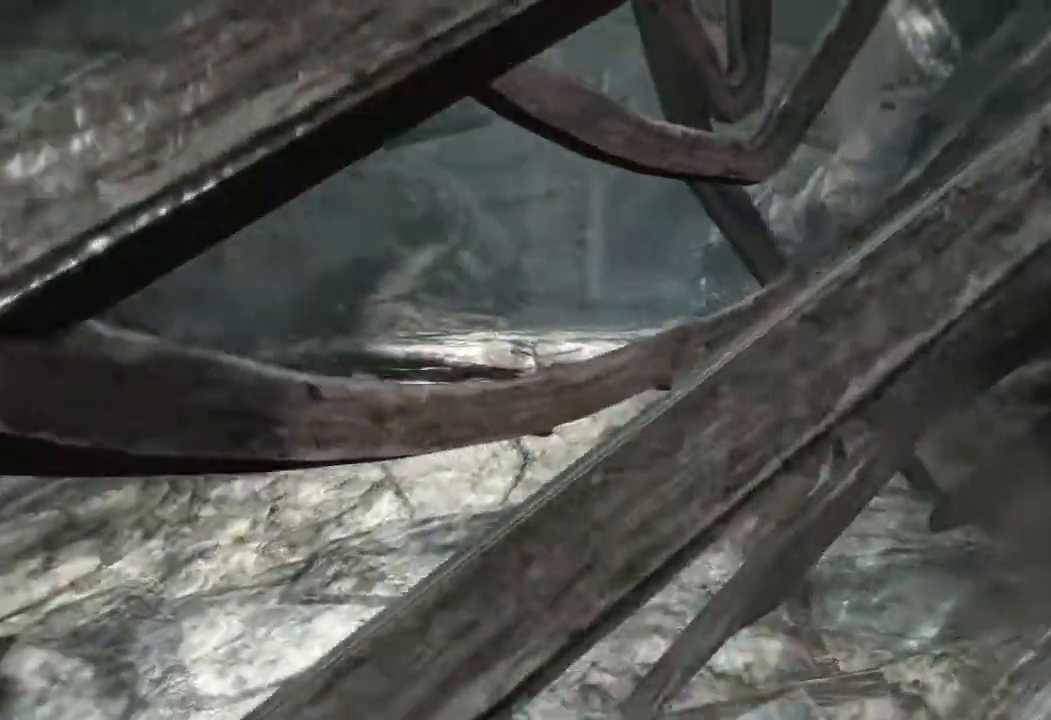
{"keys": ["d", "w"], "mouse": [], "events": []}
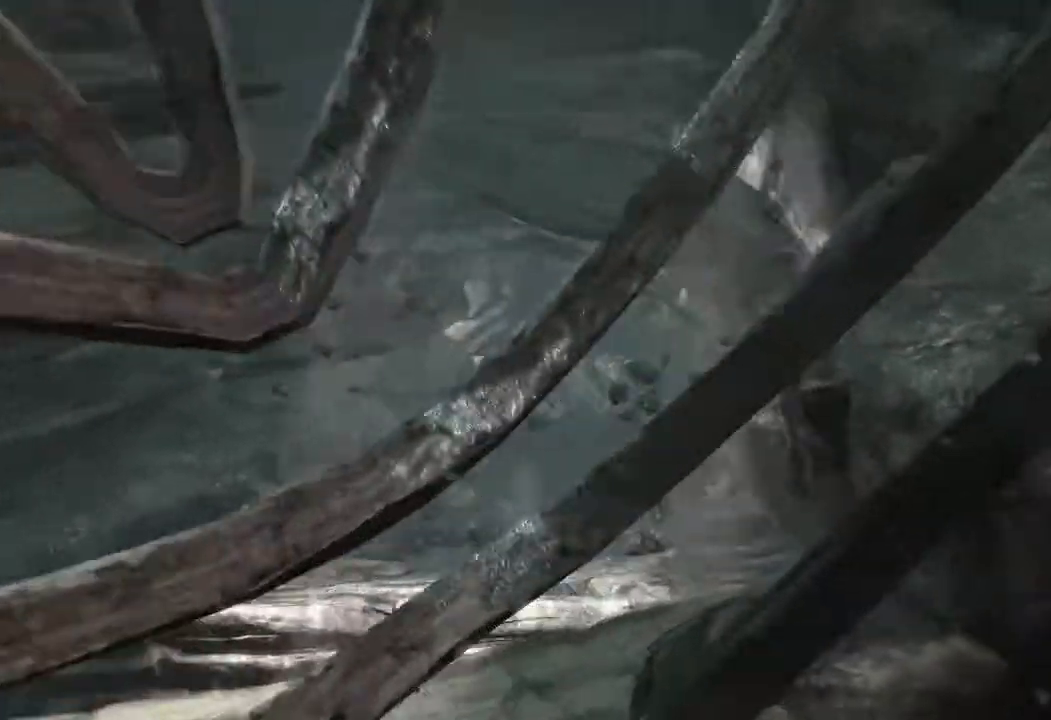
{"keys": ["d", "w"], "mouse": [], "events": []}
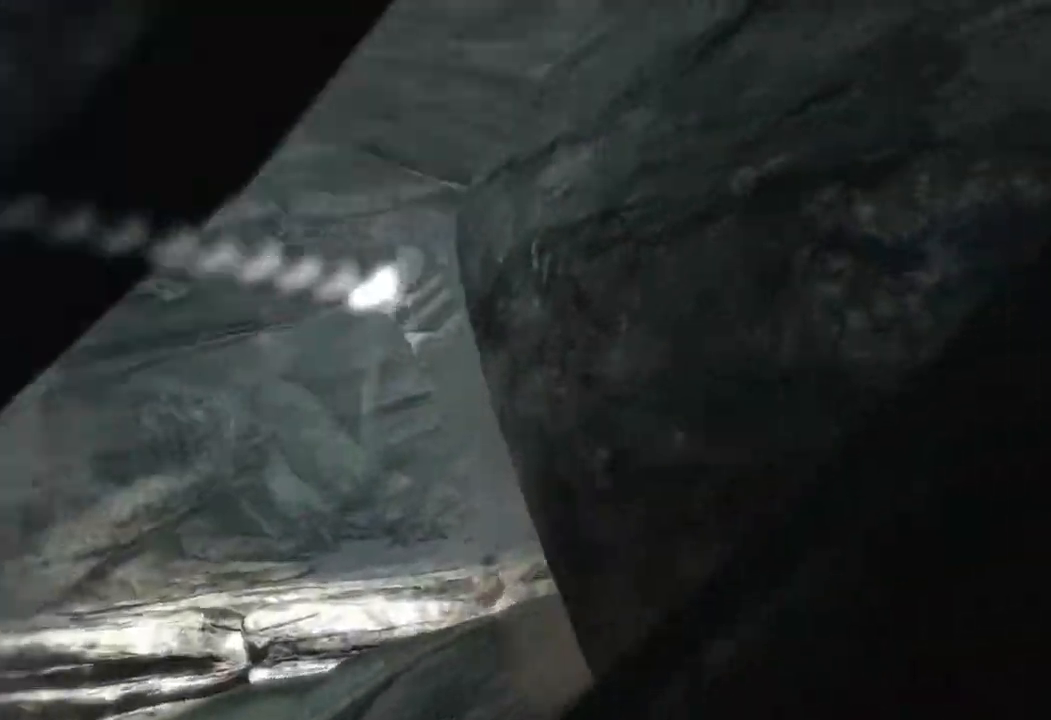
{"keys": ["w"], "mouse": [], "events": [[67, "d", "up"]]}